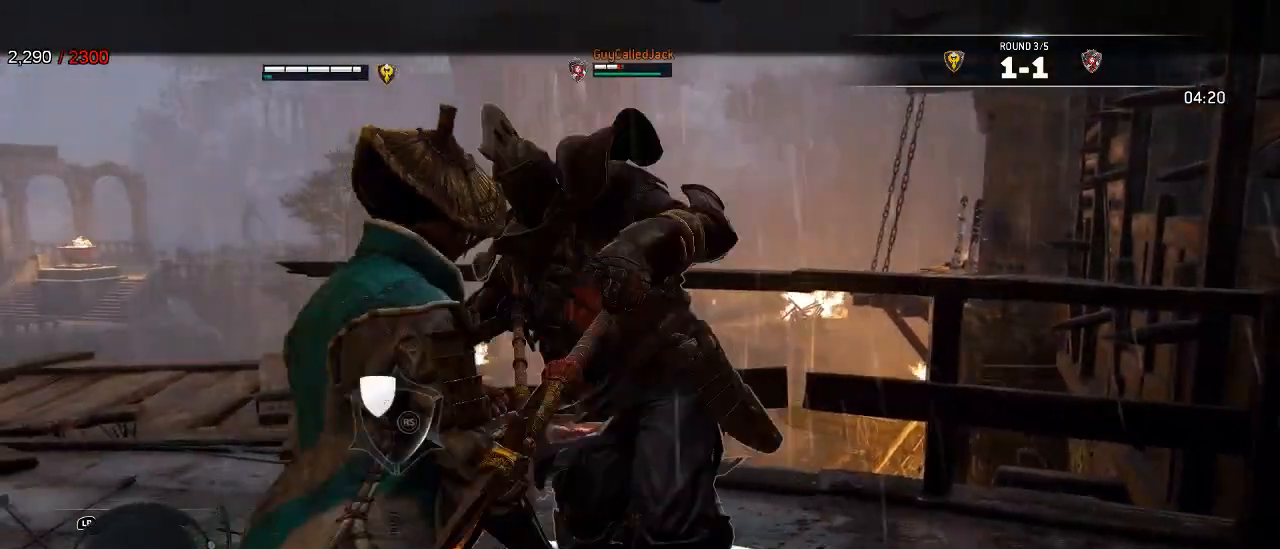
Gameplay with a controller (Xbox layout); each line is a JSON object with the inputs held at the frame after it (dt_ms = milliseconds from this image to that frame). "events" lists button and stick changes between this image and that frame as [ms after this image, input, new state], when the widget could be followed in between.
{"dt_ms": 500, "buttons": ["L2"], "left_stick": "right", "right_stick": "center", "events": [[50, "right_stick", "up"], [117, "right_stick", "center"], [183, "X", "down"], [283, "X", "up"], [333, "X", "down"], [417, "X", "up"]]}
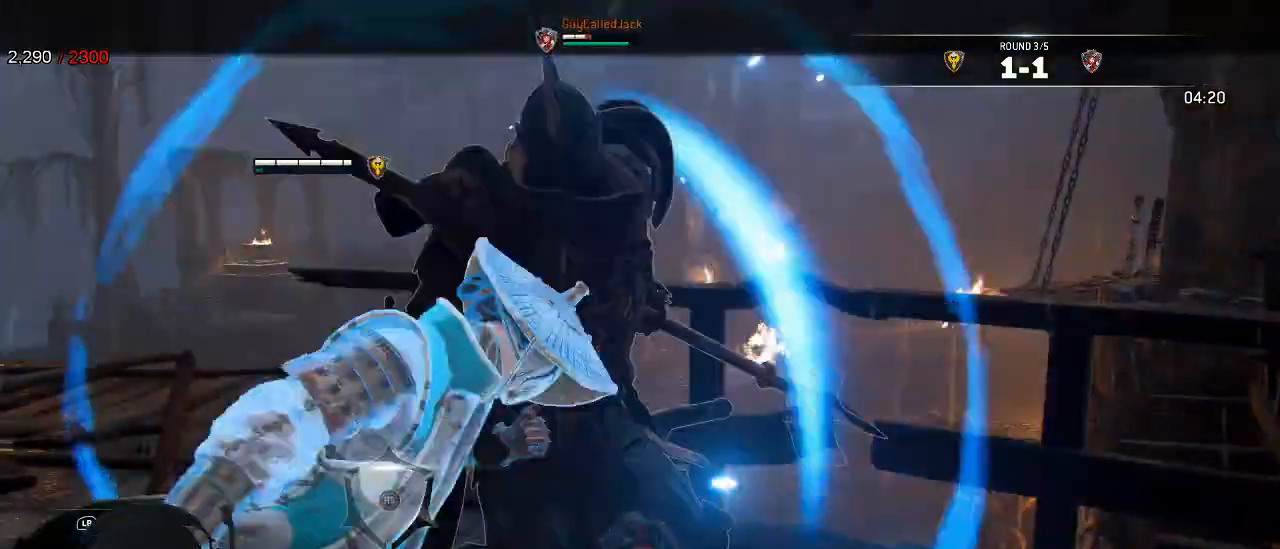
{"dt_ms": 500, "buttons": ["L2"], "left_stick": "left", "right_stick": "left", "events": [[117, "left_stick", "down-right"], [250, "left_stick", "down-left"], [317, "left_stick", "left"], [367, "right_stick", "left"]]}
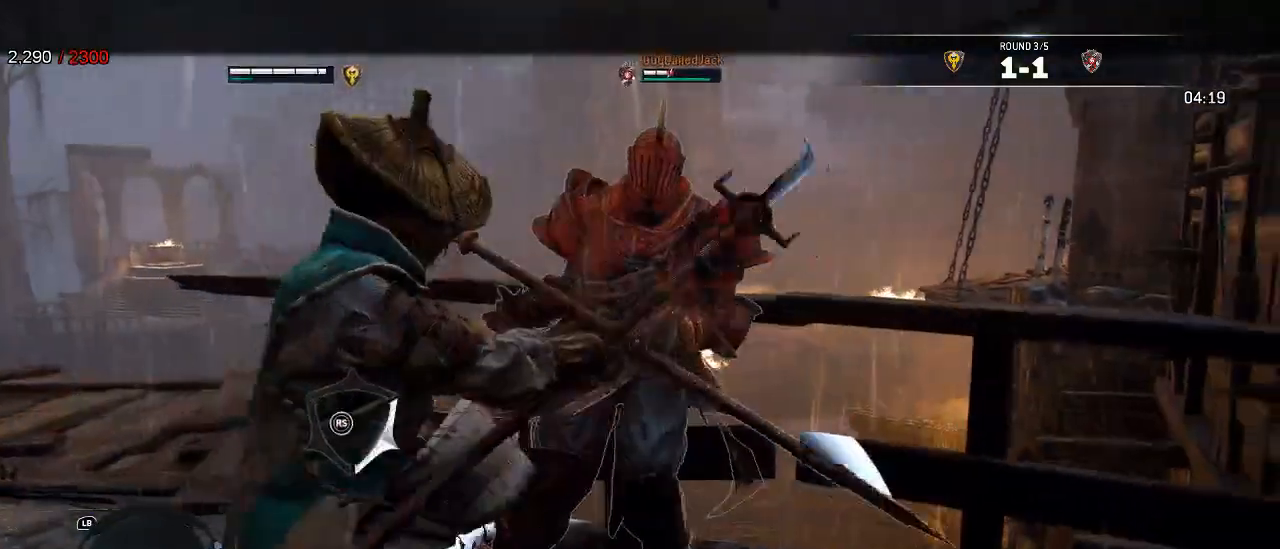
{"dt_ms": 500, "buttons": ["L2"], "left_stick": "left", "right_stick": "center", "events": [[483, "right_stick", "center"]]}
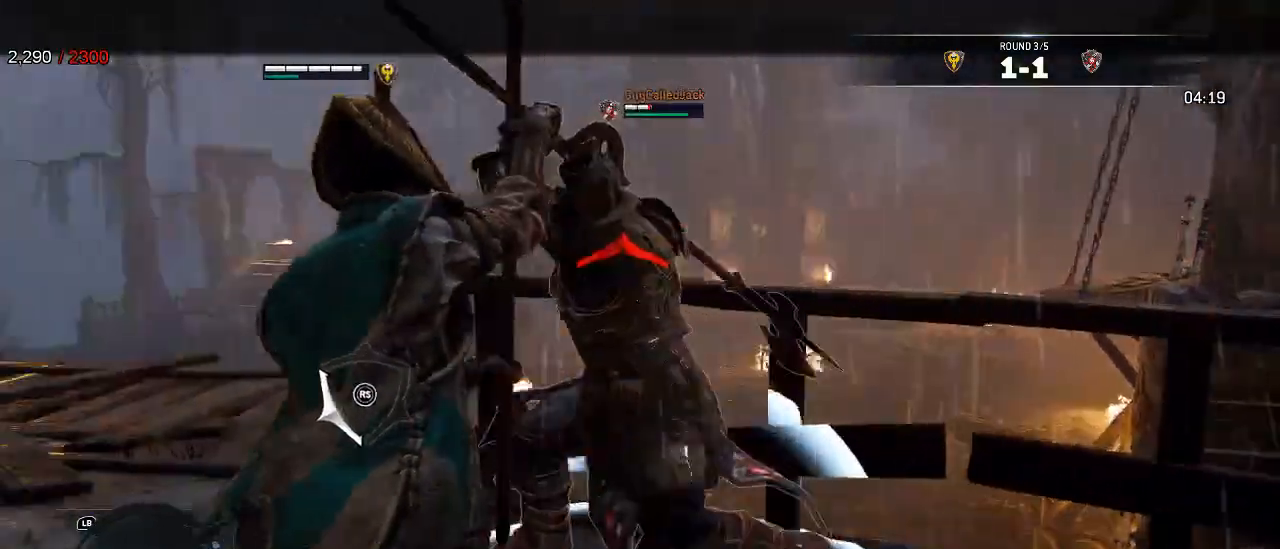
{"dt_ms": 500, "buttons": ["L2"], "left_stick": "right", "right_stick": "up", "events": [[100, "right_stick", "up-right"], [150, "left_stick", "down-right"], [200, "right_stick", "up"], [250, "R3", "down"], [333, "left_stick", "right"], [433, "R3", "up"]]}
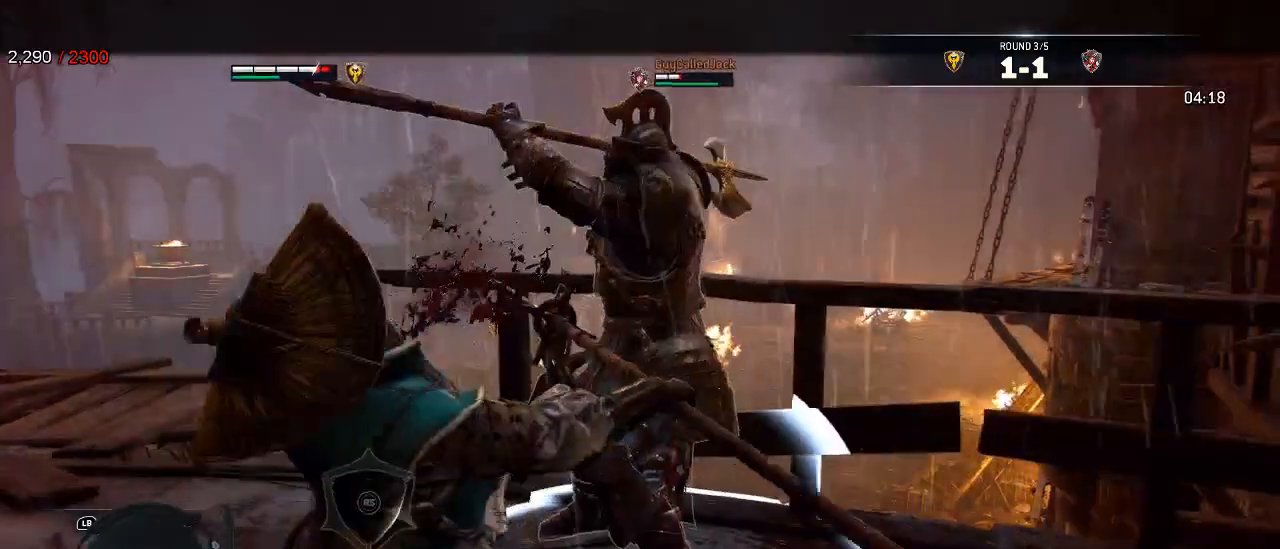
{"dt_ms": 1000, "buttons": ["L2", "R3"], "left_stick": "right", "right_stick": "up"}